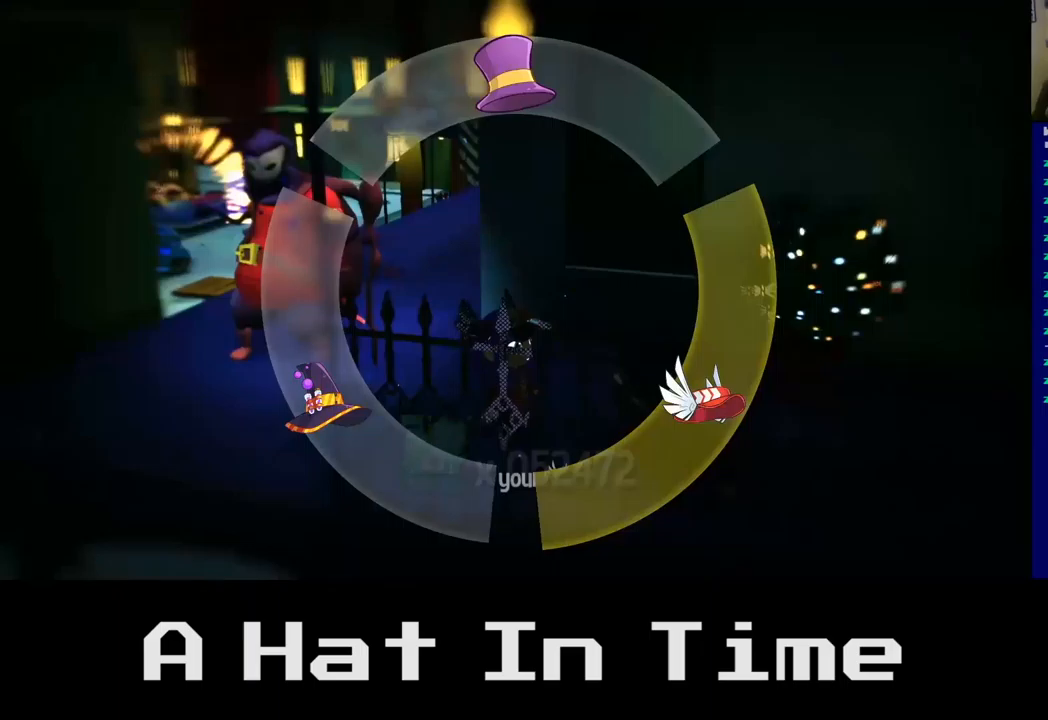
Gameplay with a controller (Xbox layout); each line is a JSON object with the inputs held at the frame after it. "events" lists button and stick changes between this image and that frame as [ms after this image, input, new state], when the widget could be followed in between.
{"buttons": [], "left_stick": "left", "right_stick": "center", "events": [[450, "left_stick", "left"]]}
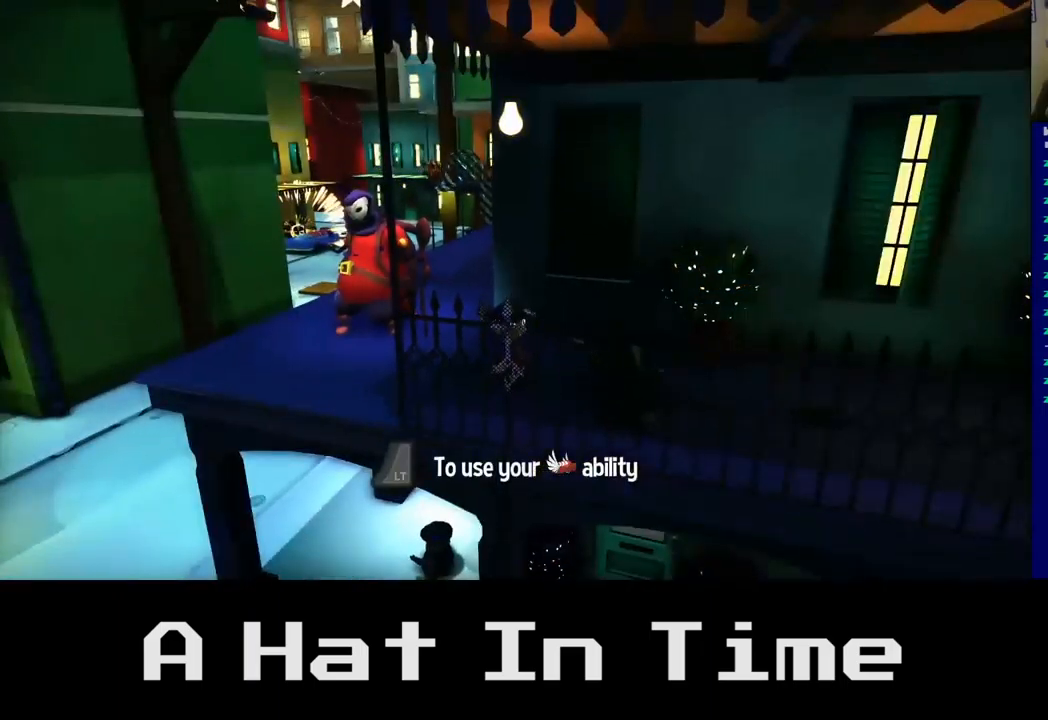
{"buttons": [], "left_stick": "center", "right_stick": "right", "events": [[233, "left_stick", "up-left"], [300, "right_stick", "right"], [400, "left_stick", "center"]]}
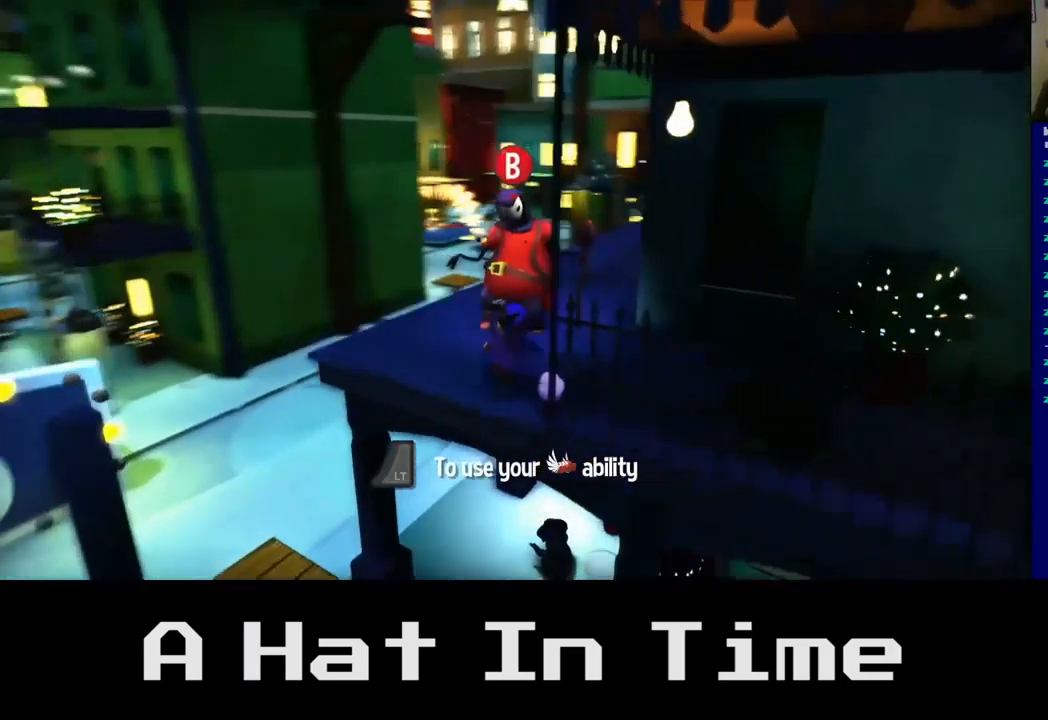
{"buttons": [], "left_stick": "up", "right_stick": "center", "events": [[200, "left_stick", "up"], [350, "right_stick", "center"]]}
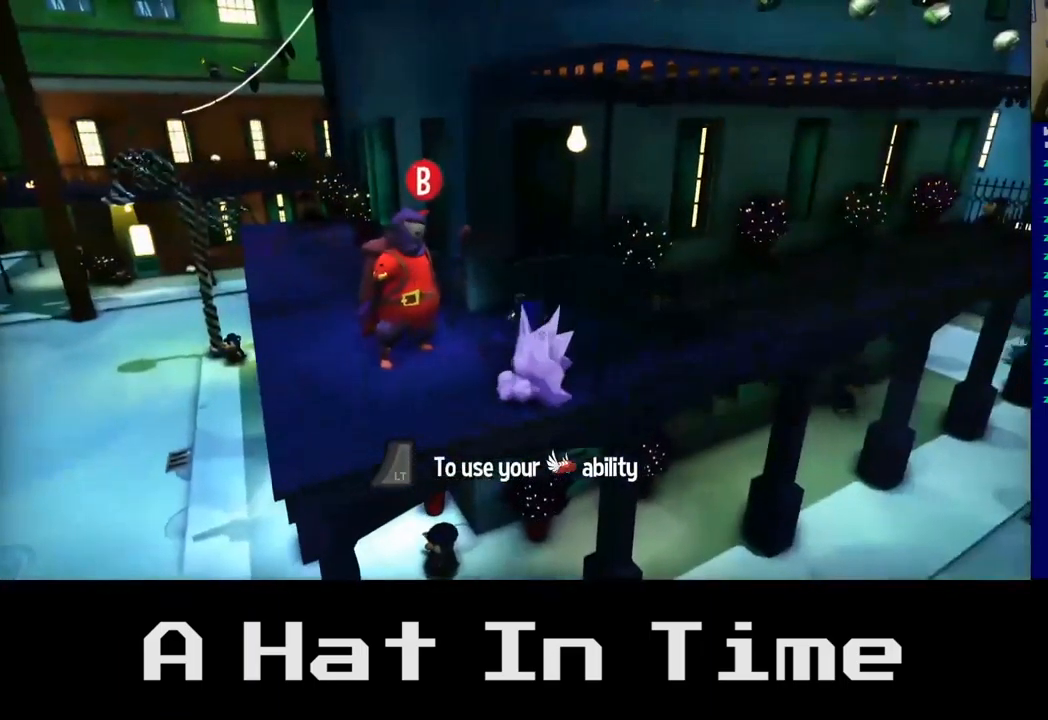
{"buttons": [], "left_stick": "left", "right_stick": "center", "events": [[133, "left_stick", "center"], [183, "left_stick", "left"]]}
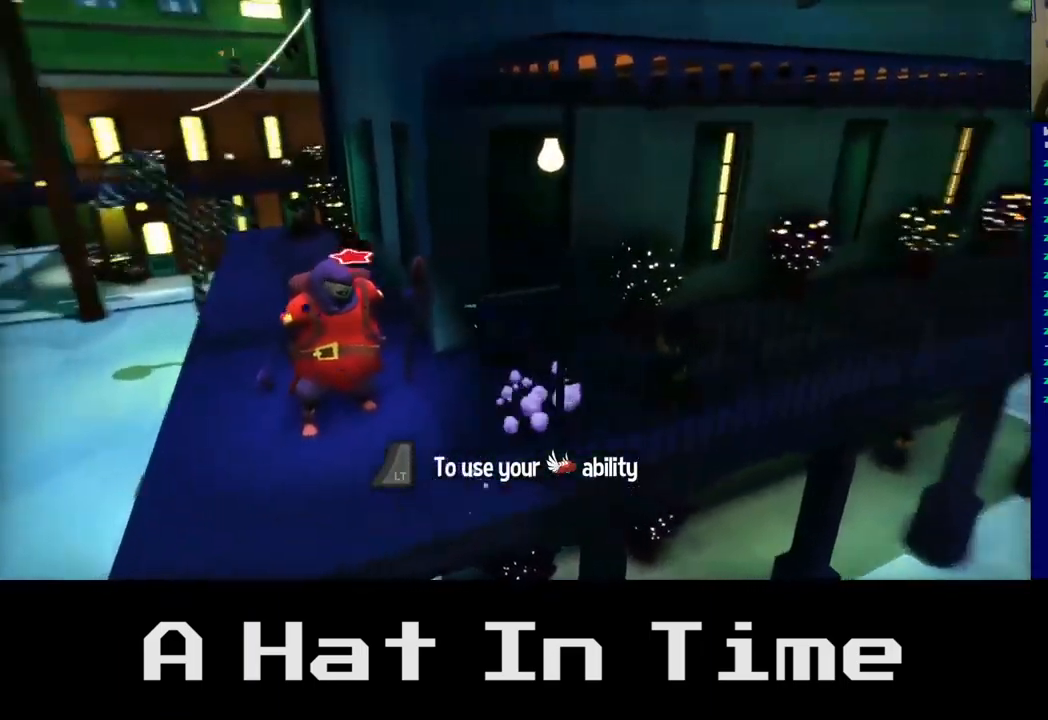
{"buttons": [], "left_stick": "up", "right_stick": "center", "events": [[133, "left_stick", "up-left"], [433, "left_stick", "up"]]}
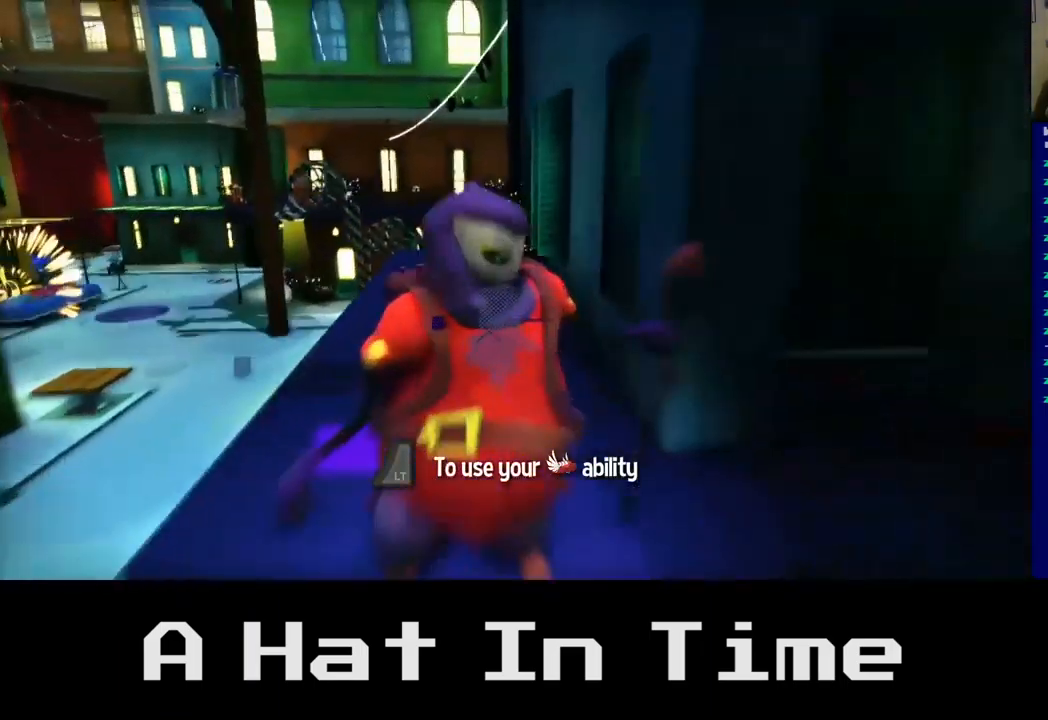
{"buttons": [], "left_stick": "up", "right_stick": "center", "events": [[150, "right_stick", "right"], [317, "right_stick", "center"]]}
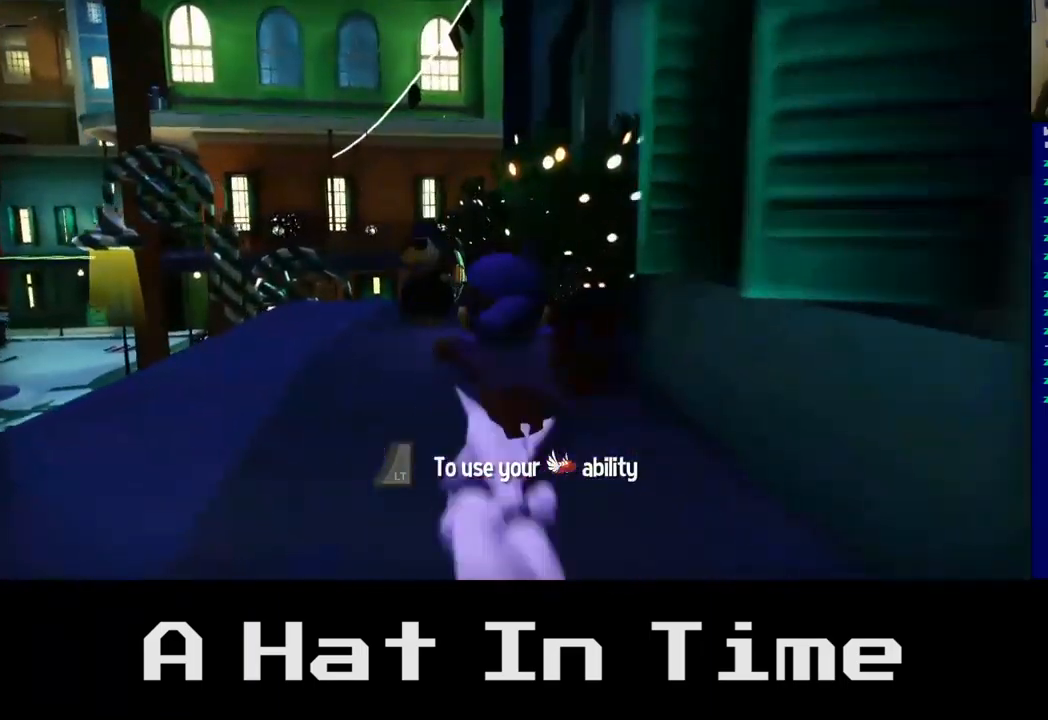
{"buttons": [], "left_stick": "up", "right_stick": "center", "events": [[33, "left_stick", "up-left"], [333, "left_stick", "up"]]}
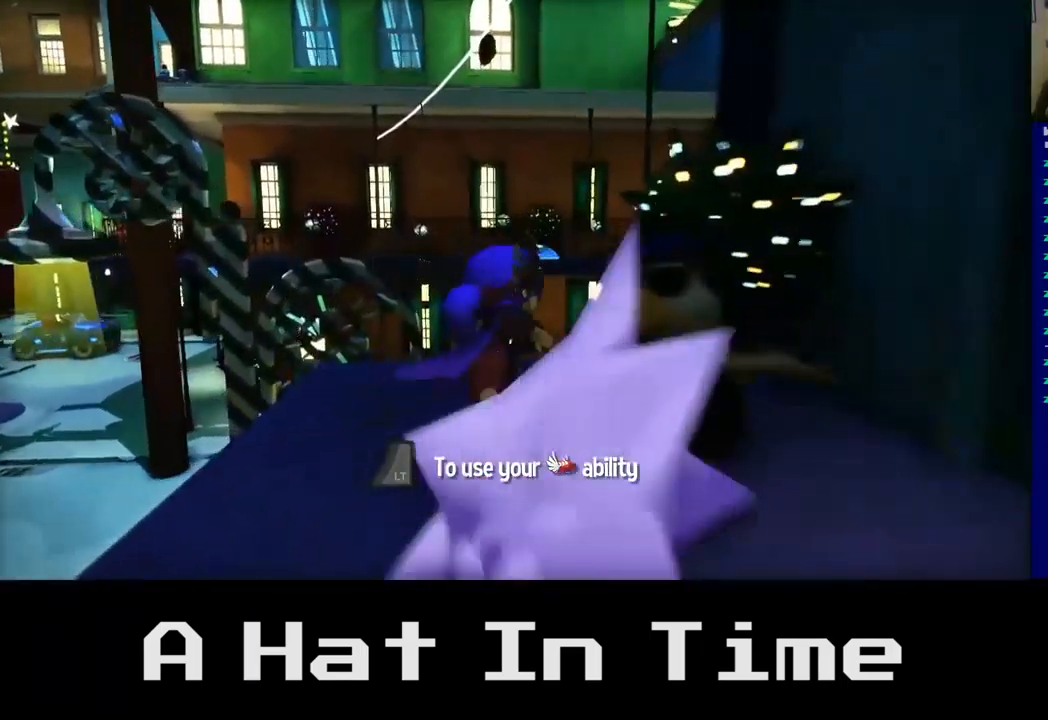
{"buttons": [], "left_stick": "up", "right_stick": "center", "events": [[267, "A", "down"], [500, "A", "up"]]}
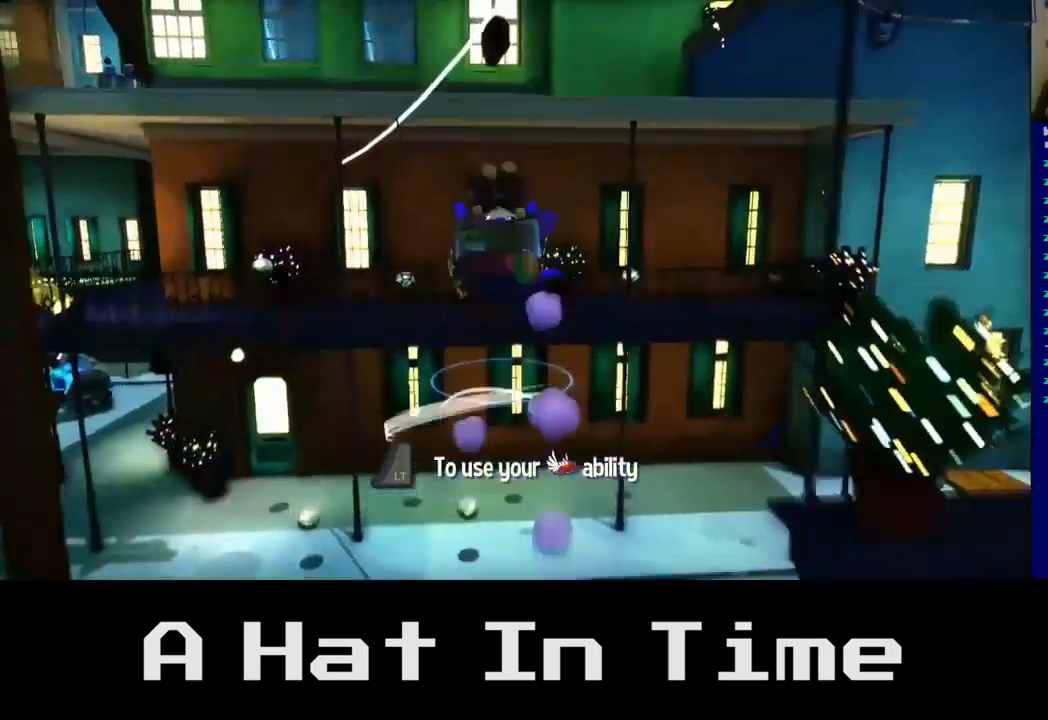
{"buttons": [], "left_stick": "up", "right_stick": "center", "events": [[283, "A", "down"], [483, "A", "up"]]}
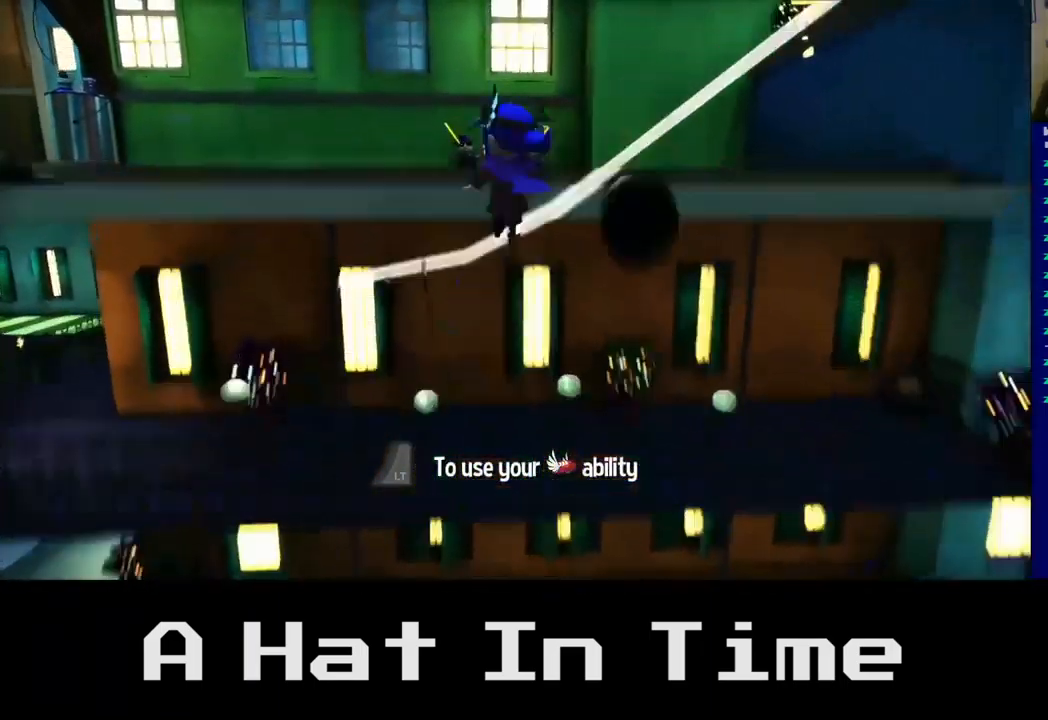
{"buttons": ["A"], "left_stick": "up", "right_stick": "center", "events": [[483, "A", "down"]]}